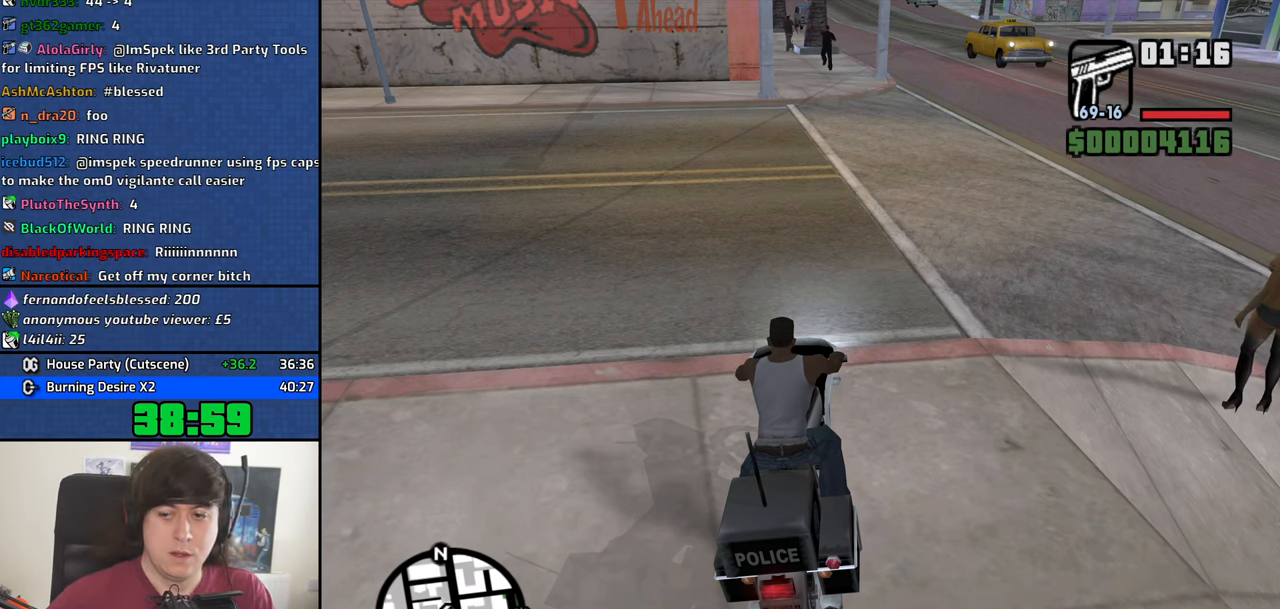
Gameplay with keyboard and mouse; each line is a JSON object with the keys and mouse buttons held at the frame after it. "events" lists presses ("down") and releases ("up") of "1", "2", "3", "4", "5", "6", "8", "a", "alt", "b", "c", "ctrl", "d", "down", "e", "escape", "f", "f1", "f2", "f3", "g", "h", "left", "n", "num2", "q", "r", "right", "s", "shift", "space", "t", "tab", "up", "v", "w", "x", "y", "z", "mouse_left", "mouse_middle", "mouse_right", "mouse_wheel_up" and "mouse_wheel_down" between this image and that frame as [ms after this image, input, new state], when the widget could be followed in between. "mouse_left", "mouse_middle", "mouse_right", "mouse_wheel_up", "mouse_wheel_down" = the "left", "middle", "right", "wheel_up", "wheel_down" buttons of the "mouse" list. No other keys are recorded. Mouse movement is not recorded.
{"keys": [], "mouse": [], "events": []}
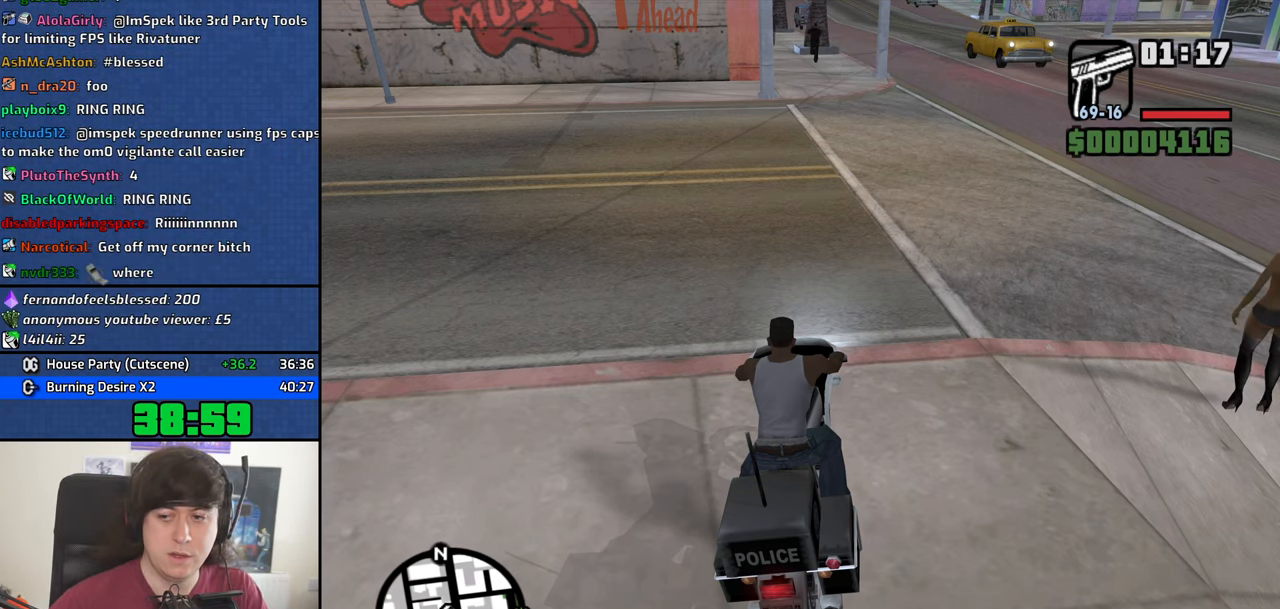
{"keys": [], "mouse": [], "events": []}
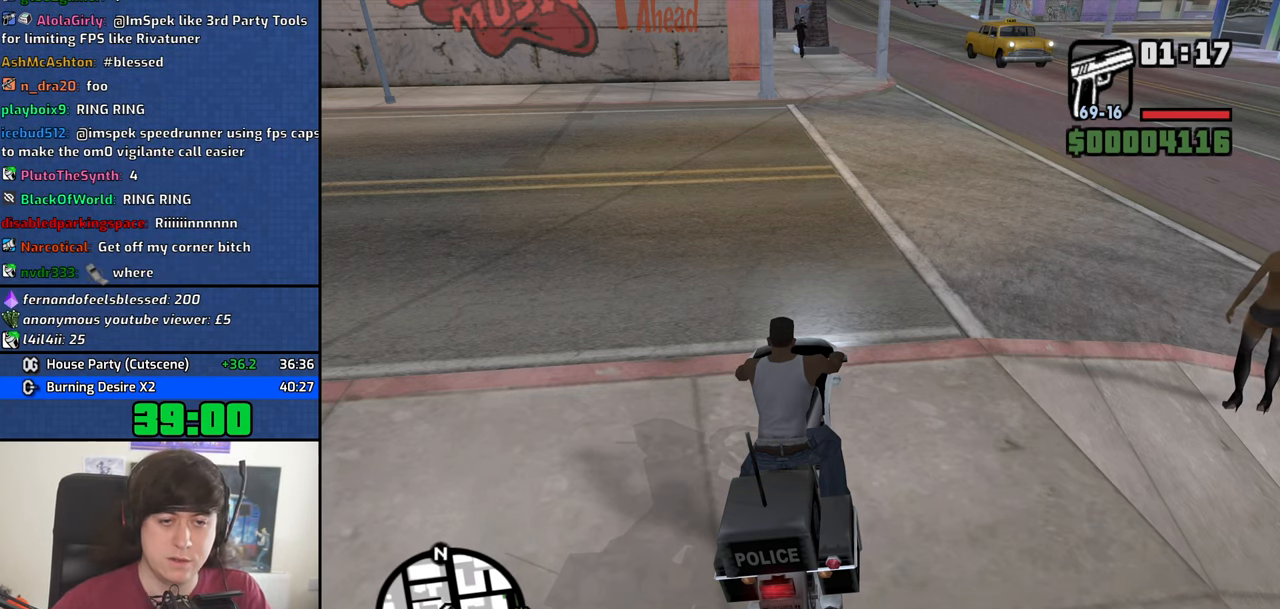
{"keys": [], "mouse": [], "events": []}
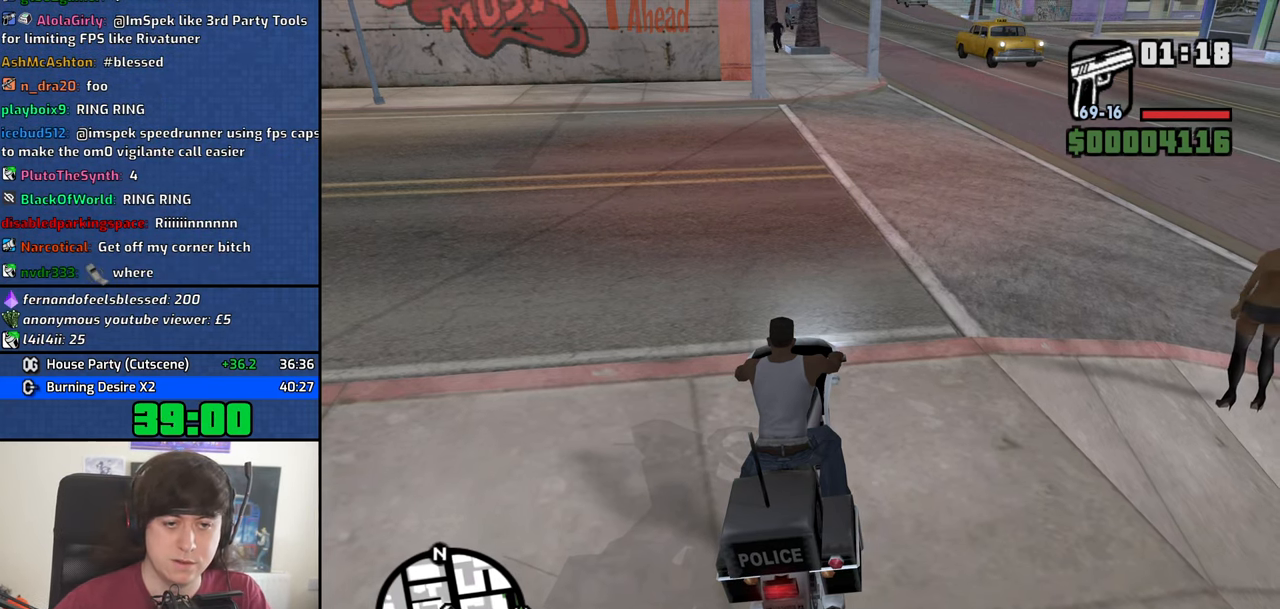
{"keys": [], "mouse": [], "events": []}
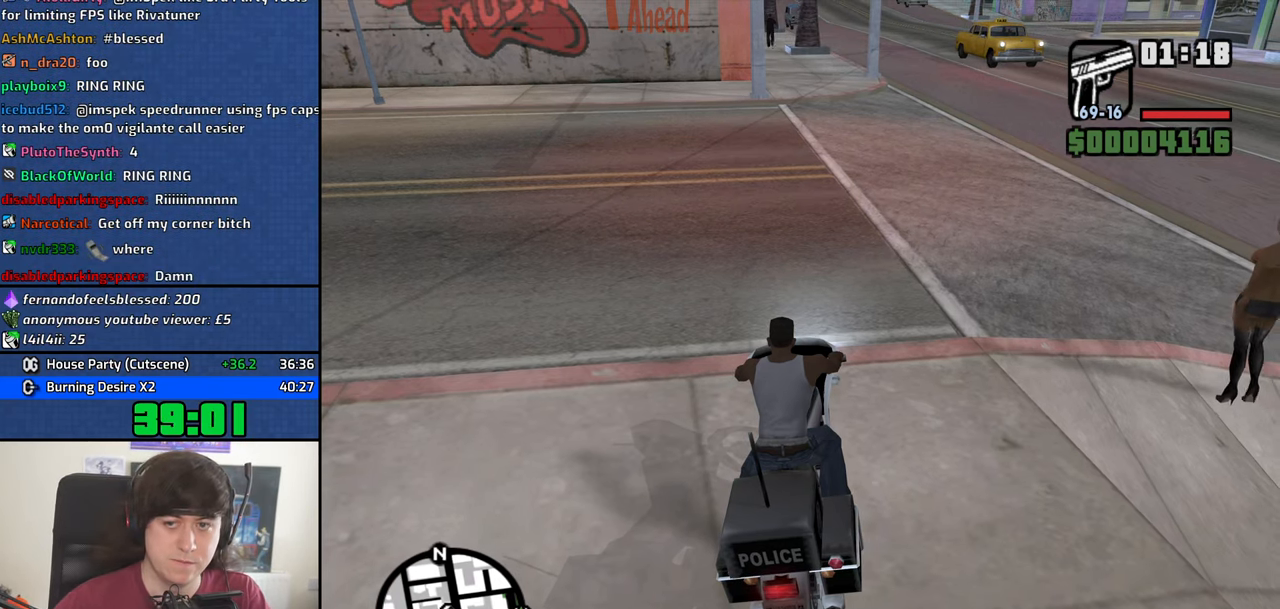
{"keys": [], "mouse": [], "events": []}
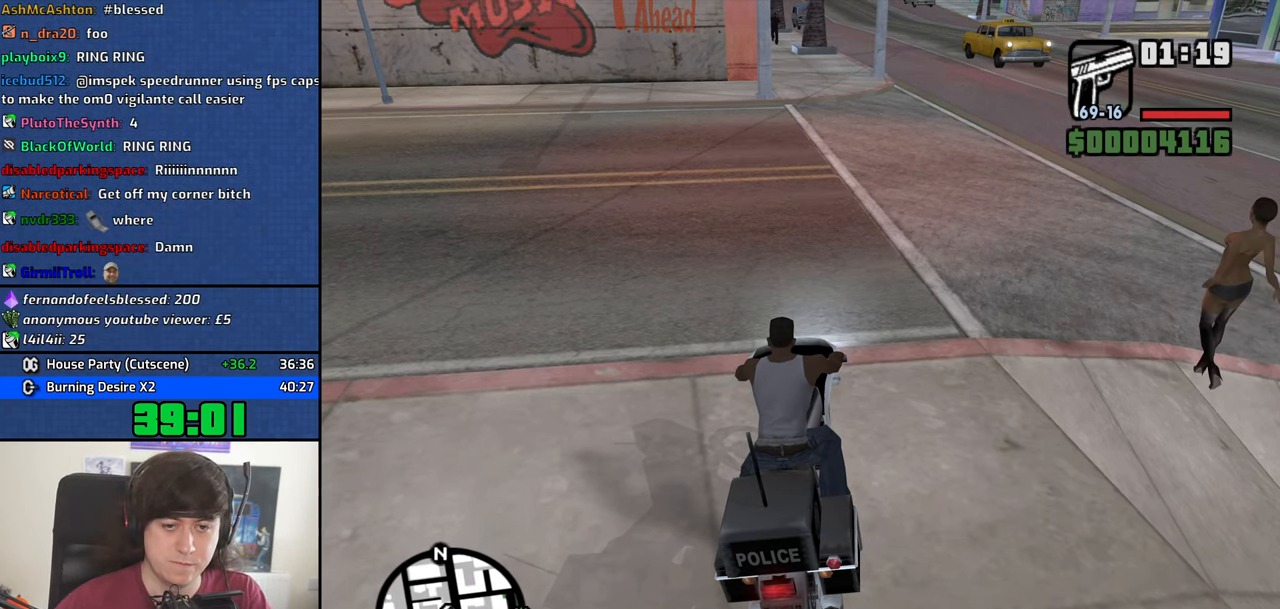
{"keys": [], "mouse": ["middle"], "events": [[250, "mouse_middle", "down"]]}
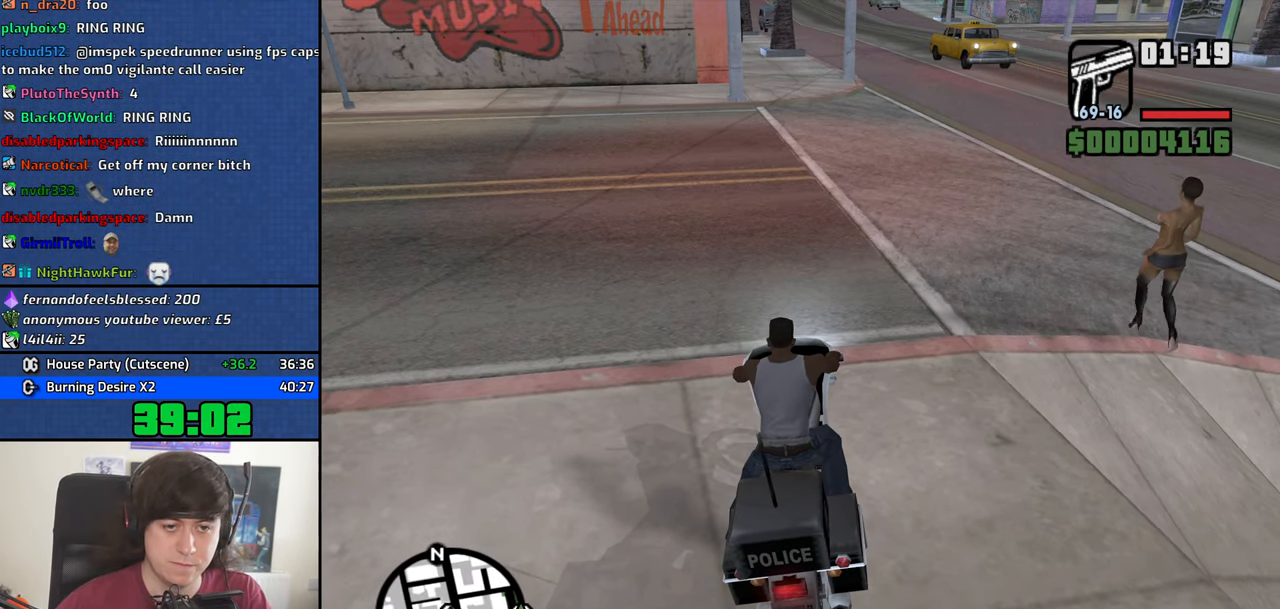
{"keys": [], "mouse": ["middle"], "events": []}
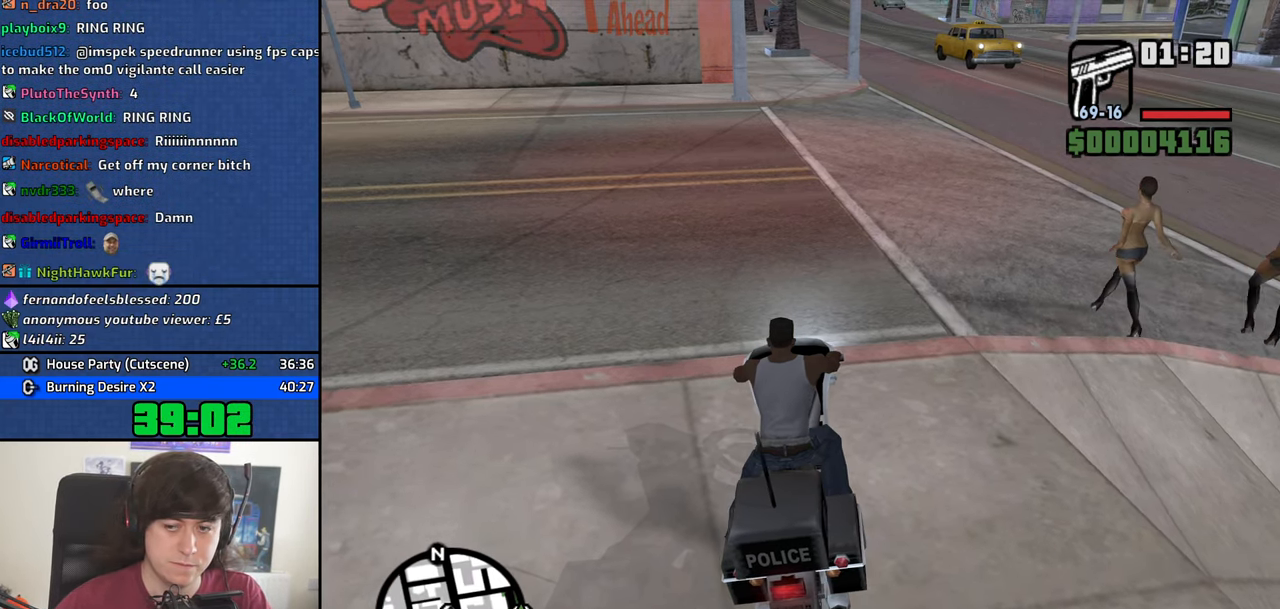
{"keys": [], "mouse": ["middle"], "events": []}
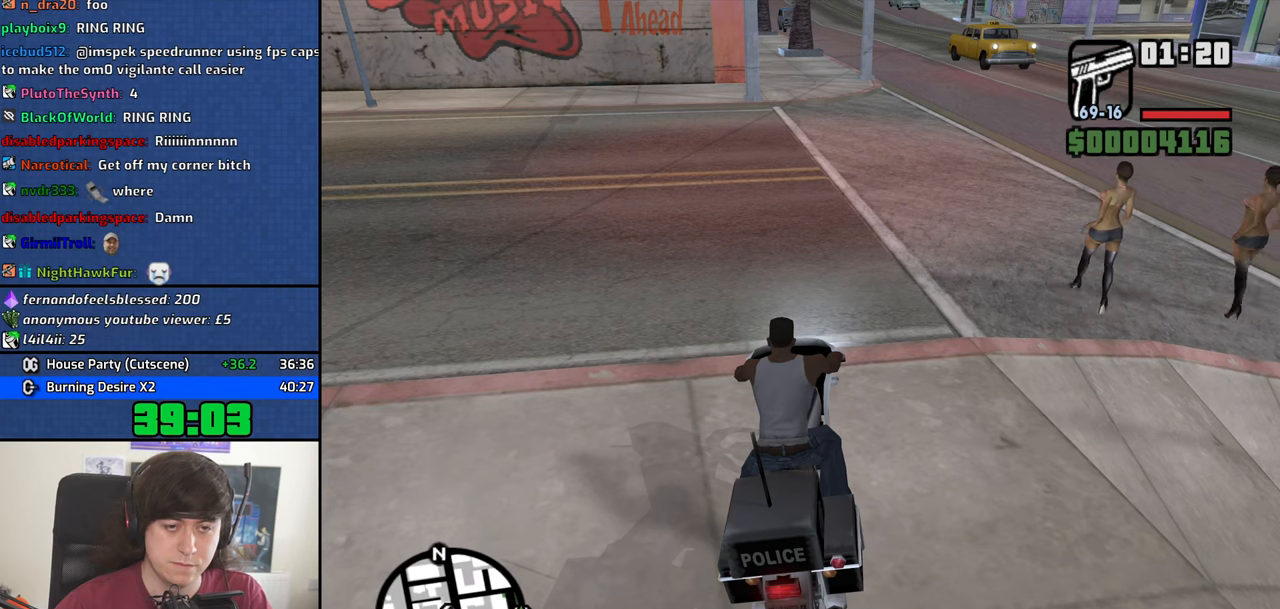
{"keys": [], "mouse": ["middle"], "events": []}
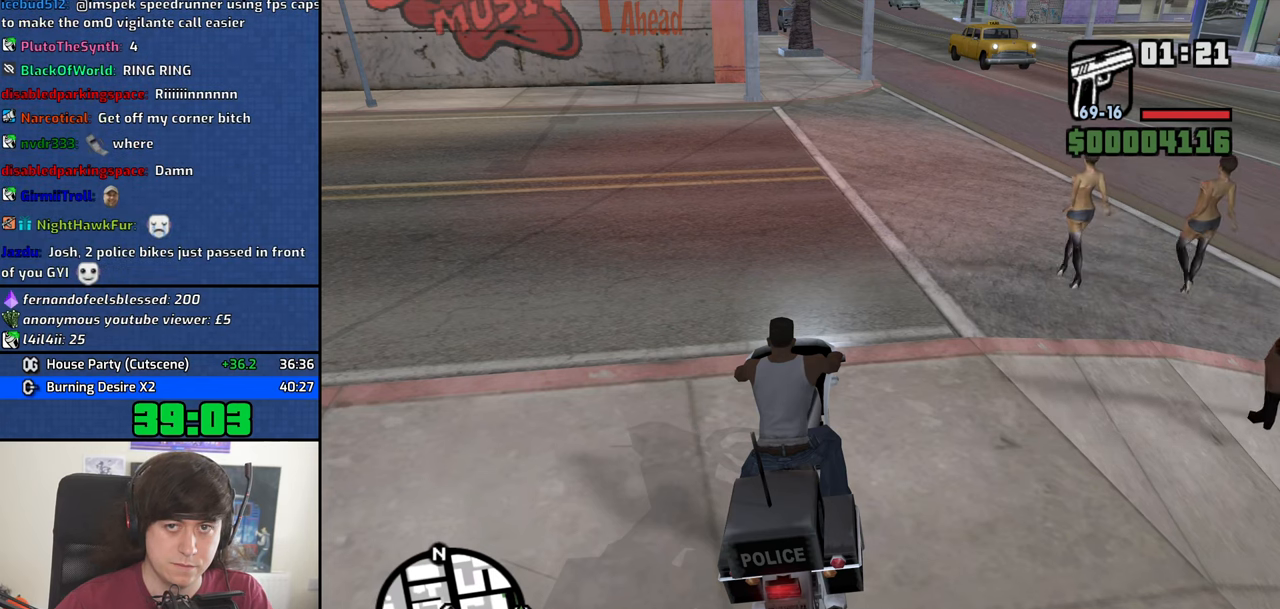
{"keys": [], "mouse": ["middle"], "events": []}
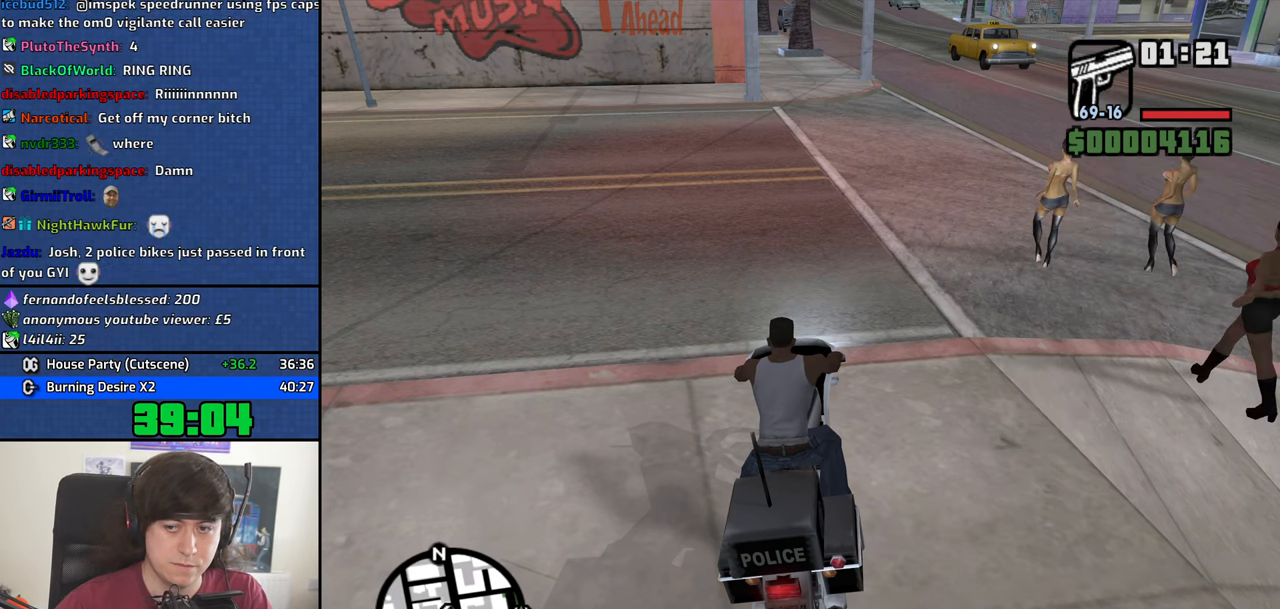
{"keys": [], "mouse": ["middle"], "events": []}
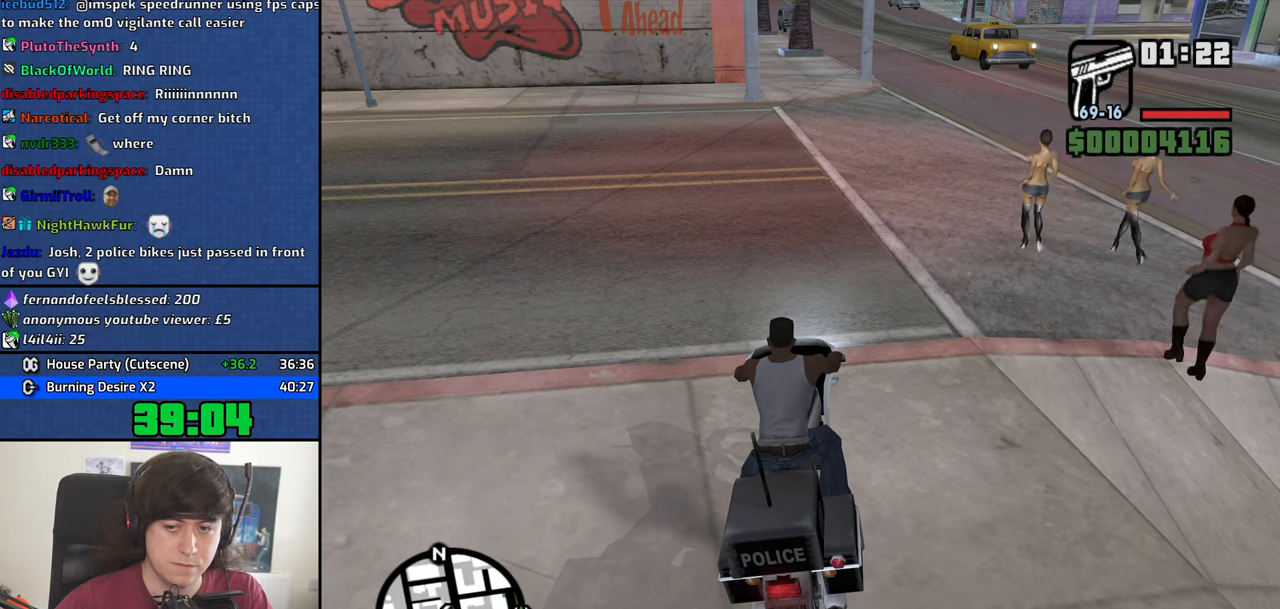
{"keys": [], "mouse": ["middle"], "events": []}
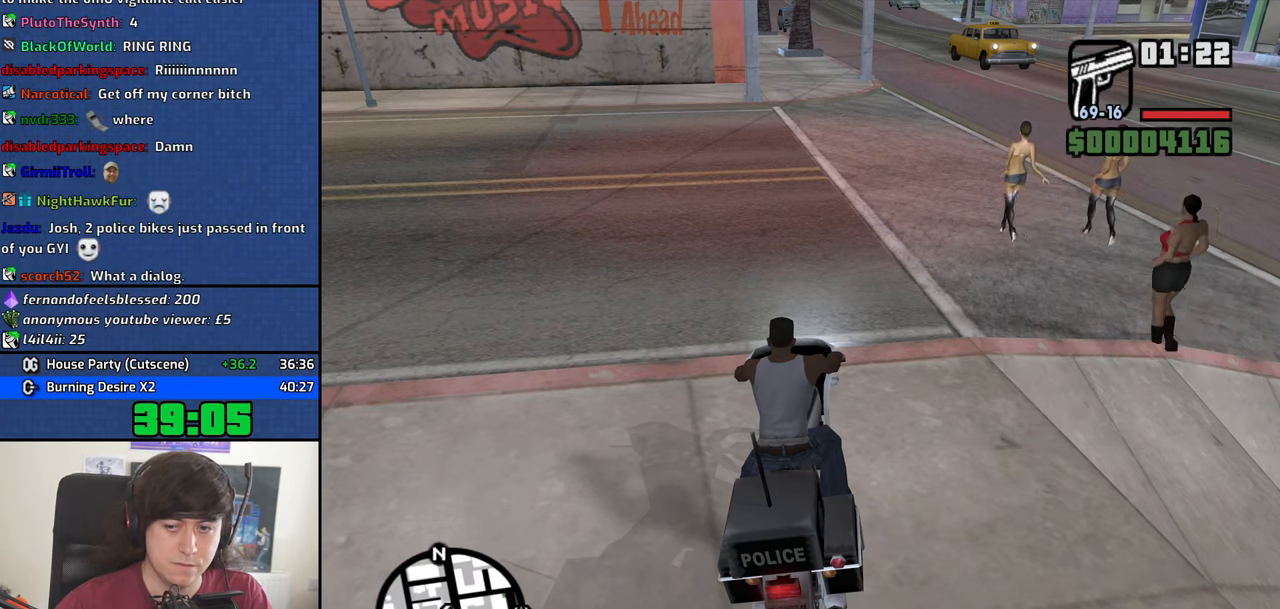
{"keys": [], "mouse": ["middle"], "events": []}
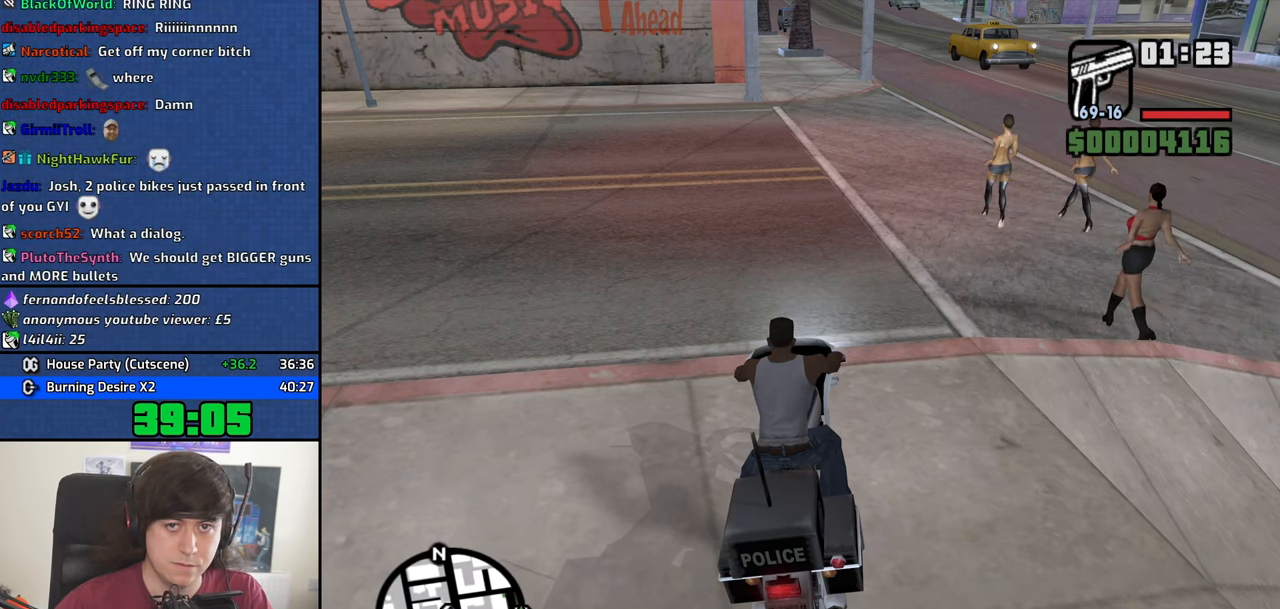
{"keys": [], "mouse": ["middle"], "events": []}
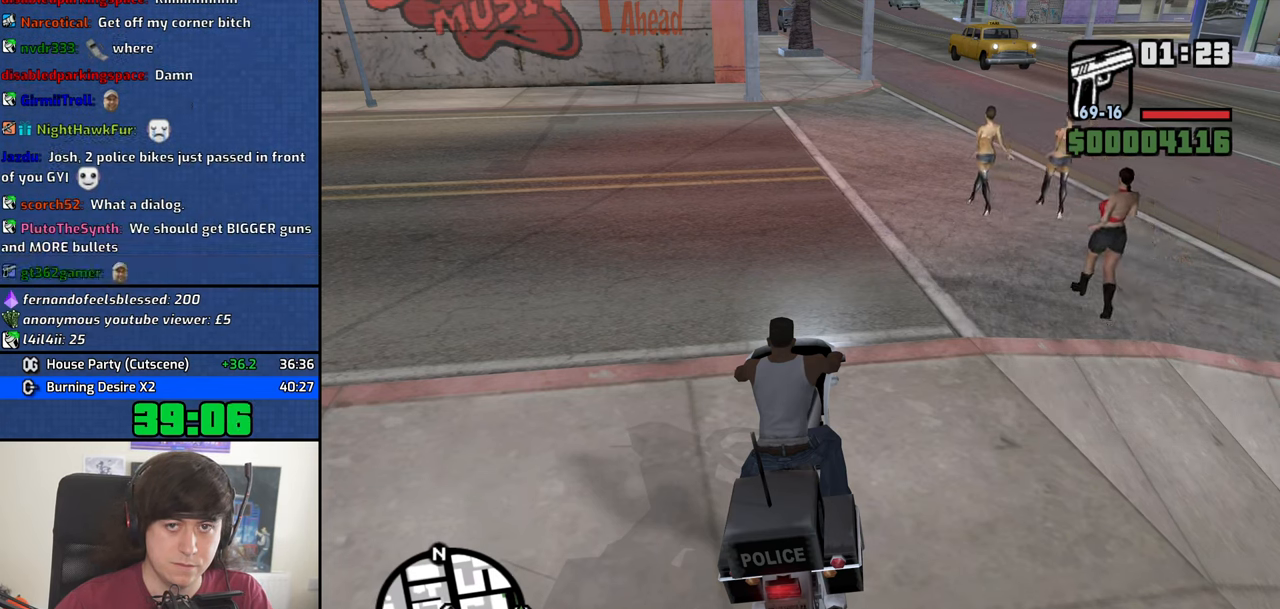
{"keys": [], "mouse": ["middle"], "events": []}
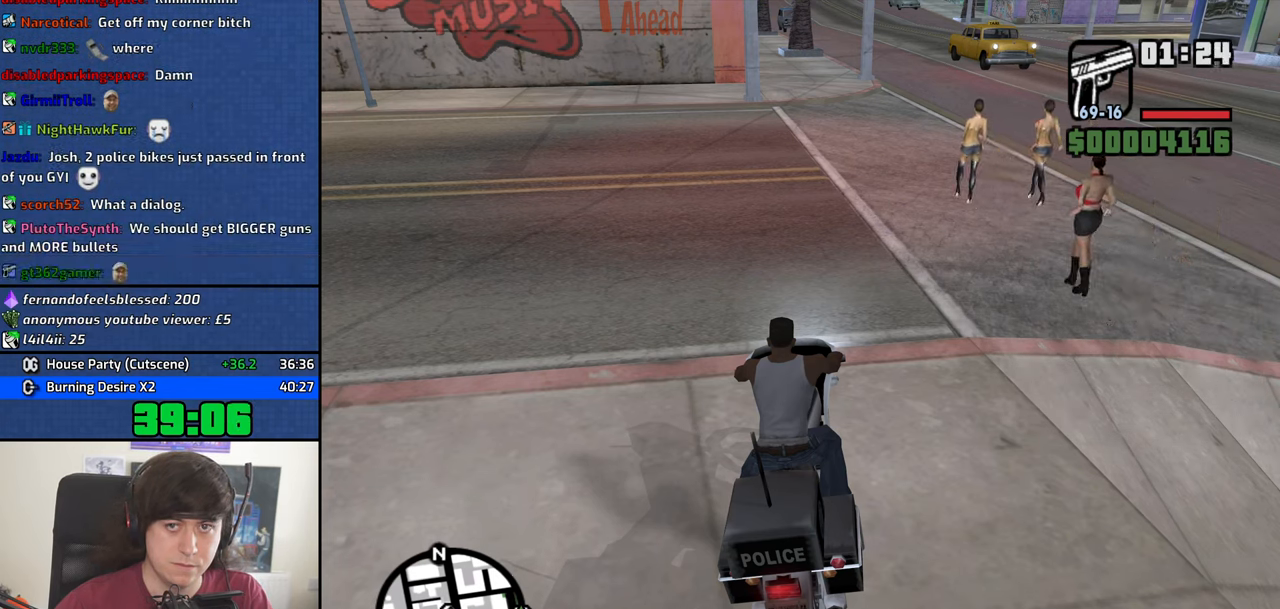
{"keys": [], "mouse": ["middle"], "events": []}
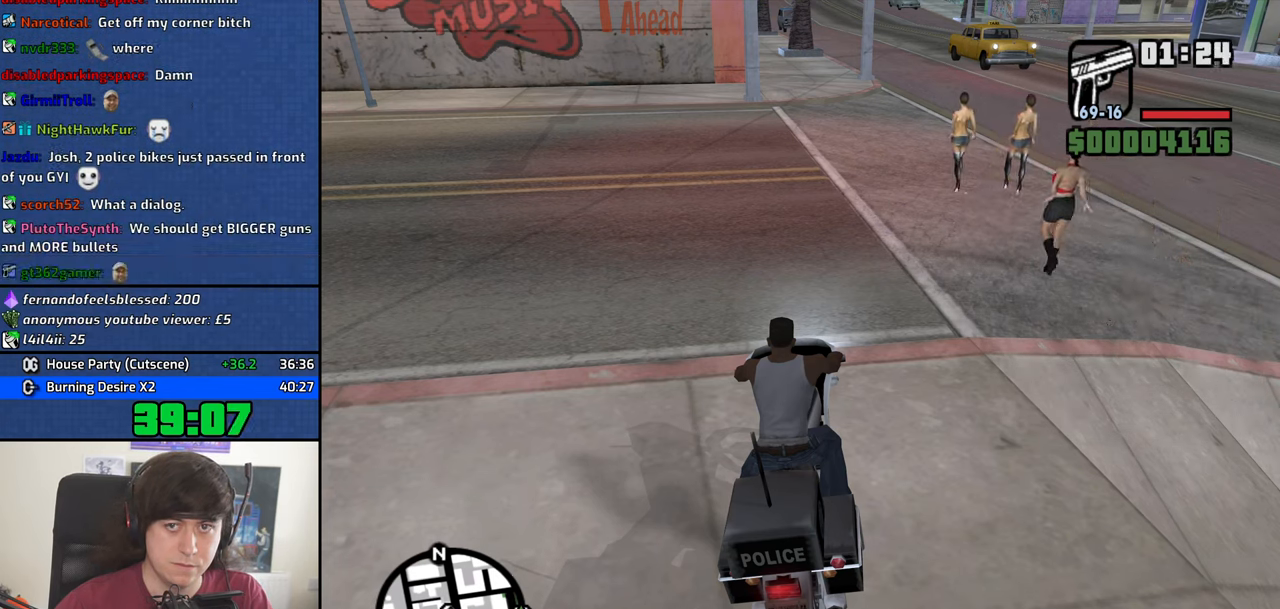
{"keys": [], "mouse": ["middle"], "events": []}
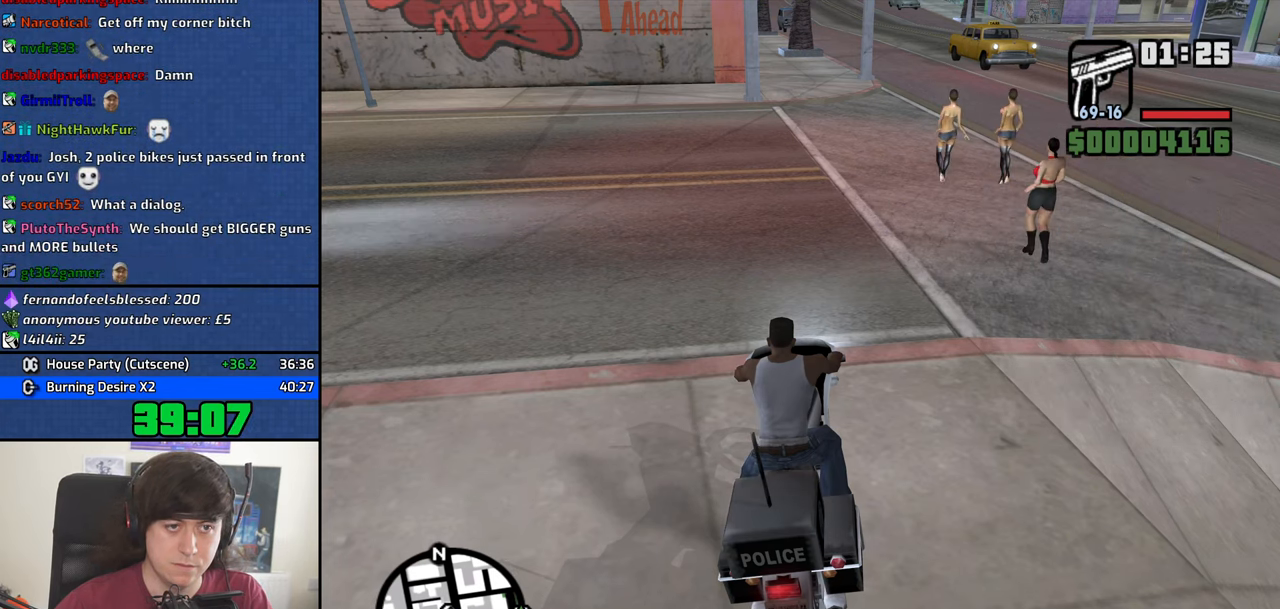
{"keys": [], "mouse": ["middle"], "events": []}
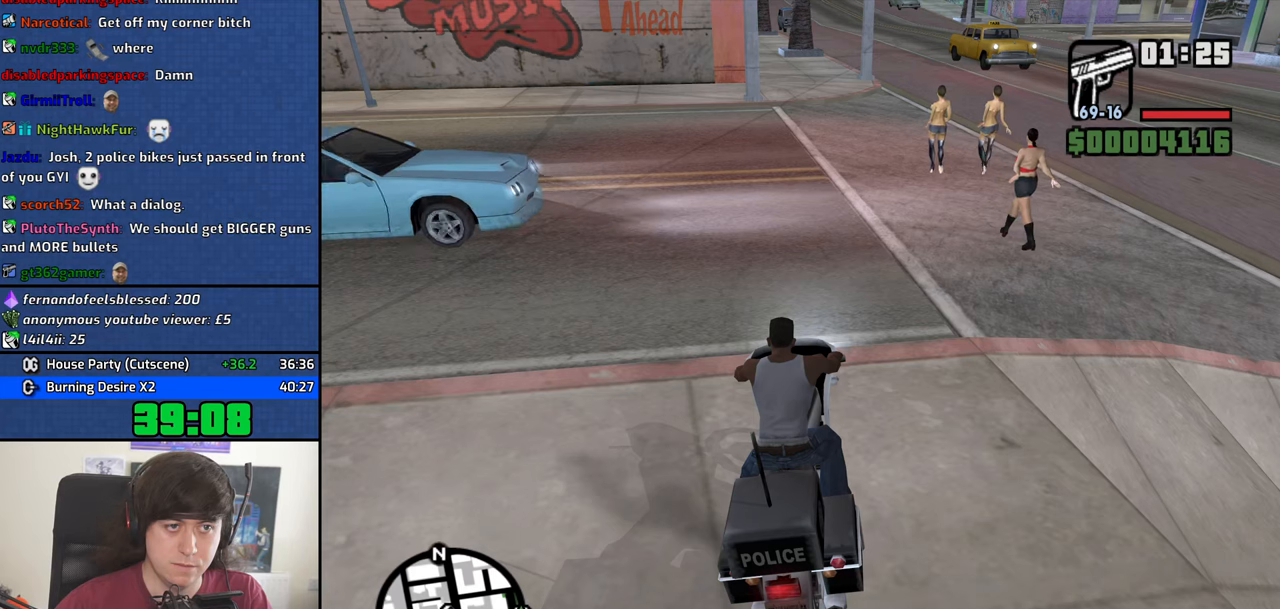
{"keys": [], "mouse": ["middle"], "events": []}